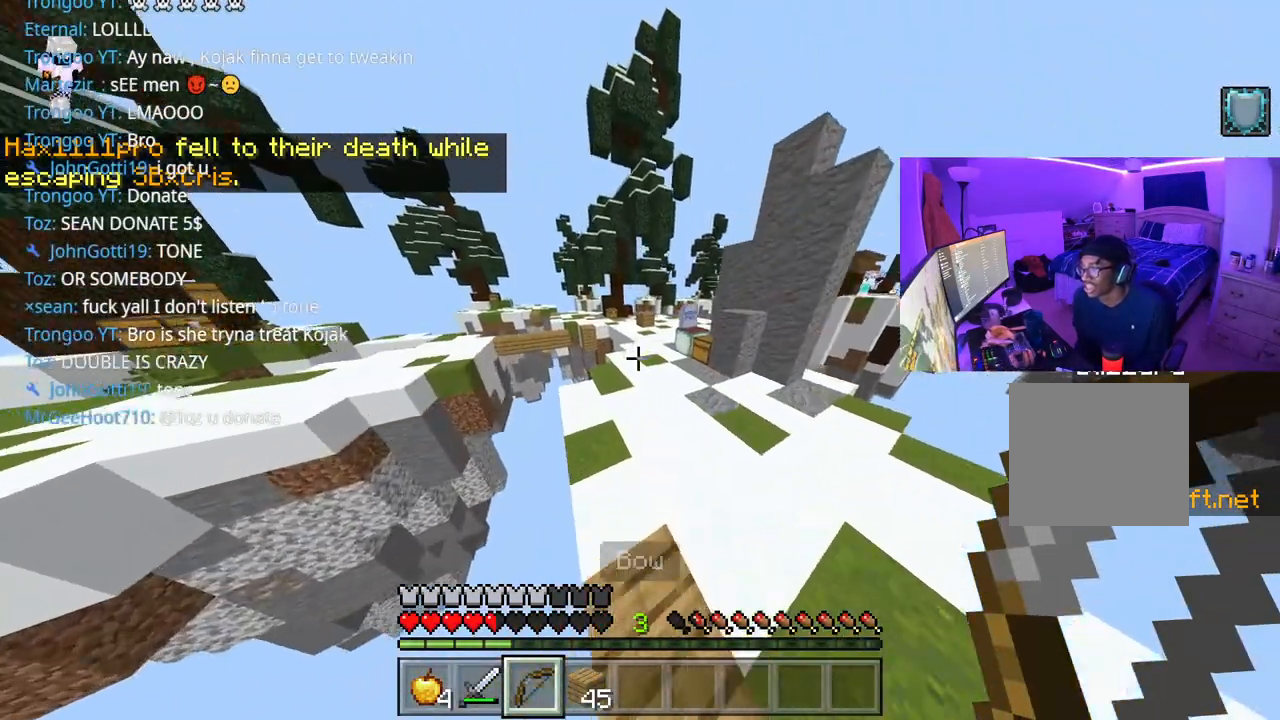
Gameplay with a controller (Xbox layout); each line is a JSON object with the inputs held at the frame after it. "events" lists button and stick changes between this image and that frame as [ms after this image, input, new state], when the widget could be followed in between. Not read: L3.
{"buttons": ["A"], "left_stick": "up", "right_stick": "center", "events": [[133, "L1", "down"], [267, "L1", "up"], [317, "L1", "down"], [467, "L1", "up"]]}
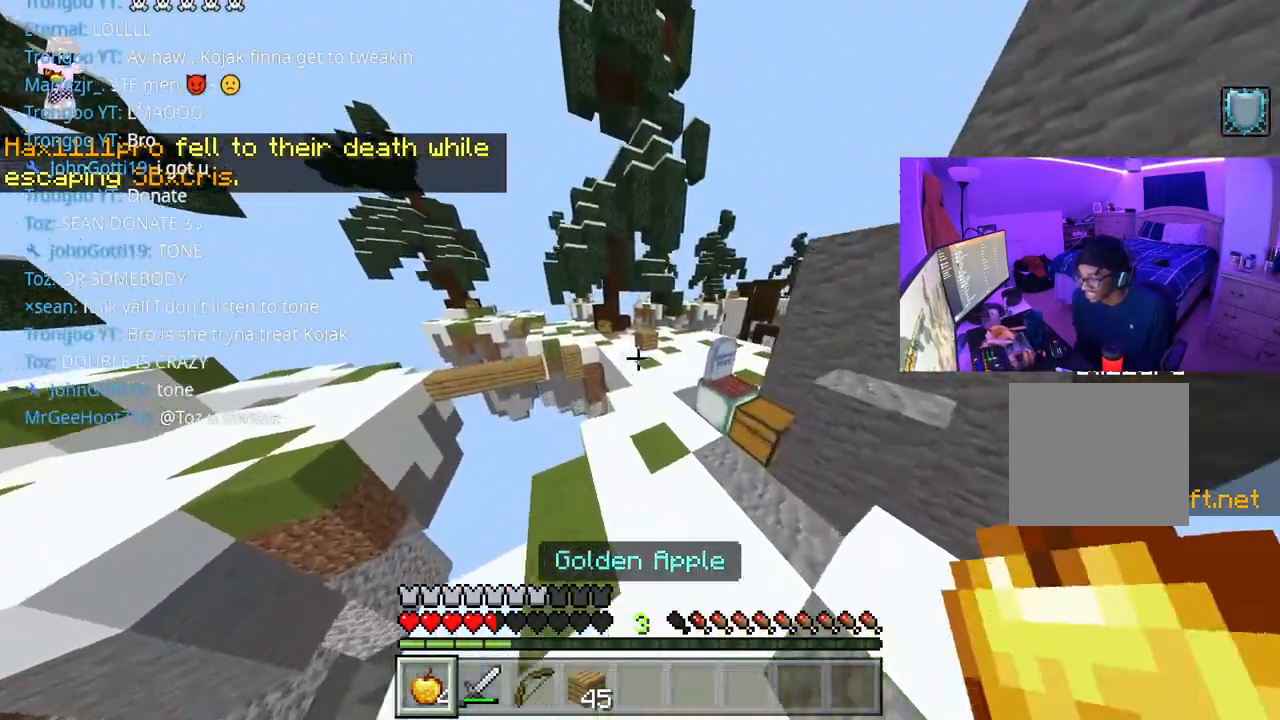
{"buttons": ["A"], "left_stick": "up", "right_stick": "up-right", "events": [[483, "right_stick", "up-right"]]}
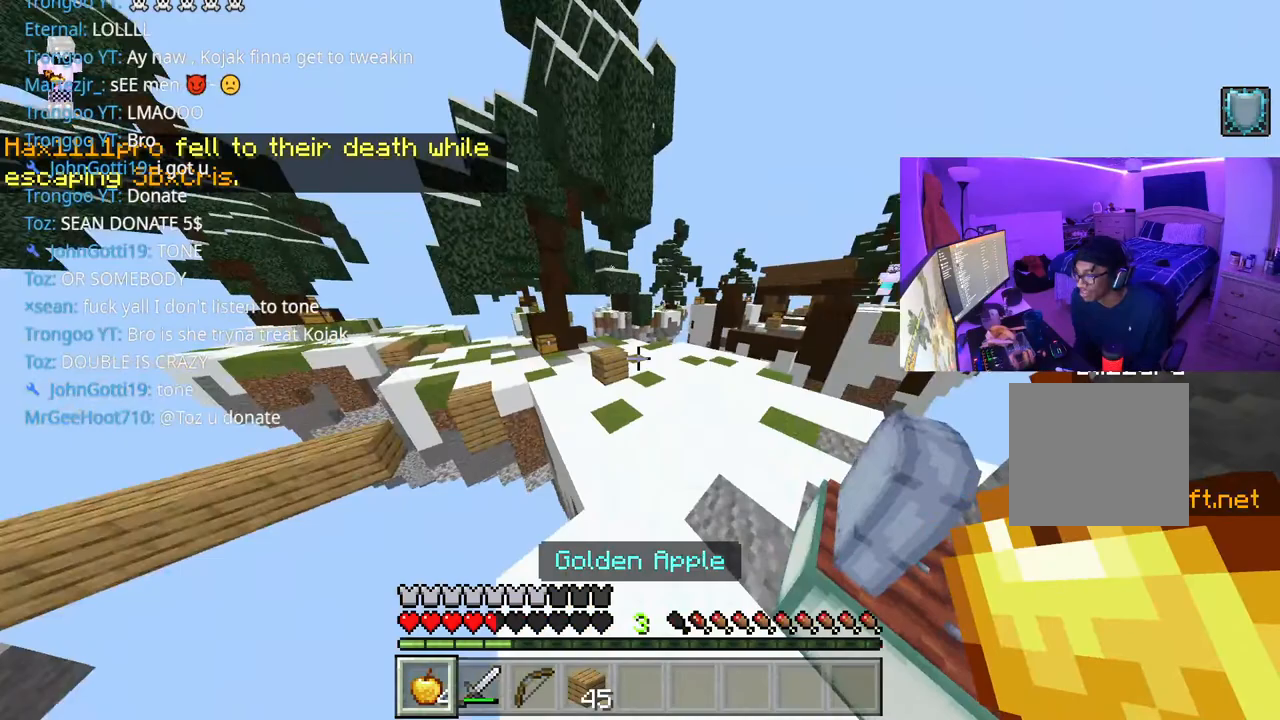
{"buttons": ["L2"], "left_stick": "up", "right_stick": "right"}
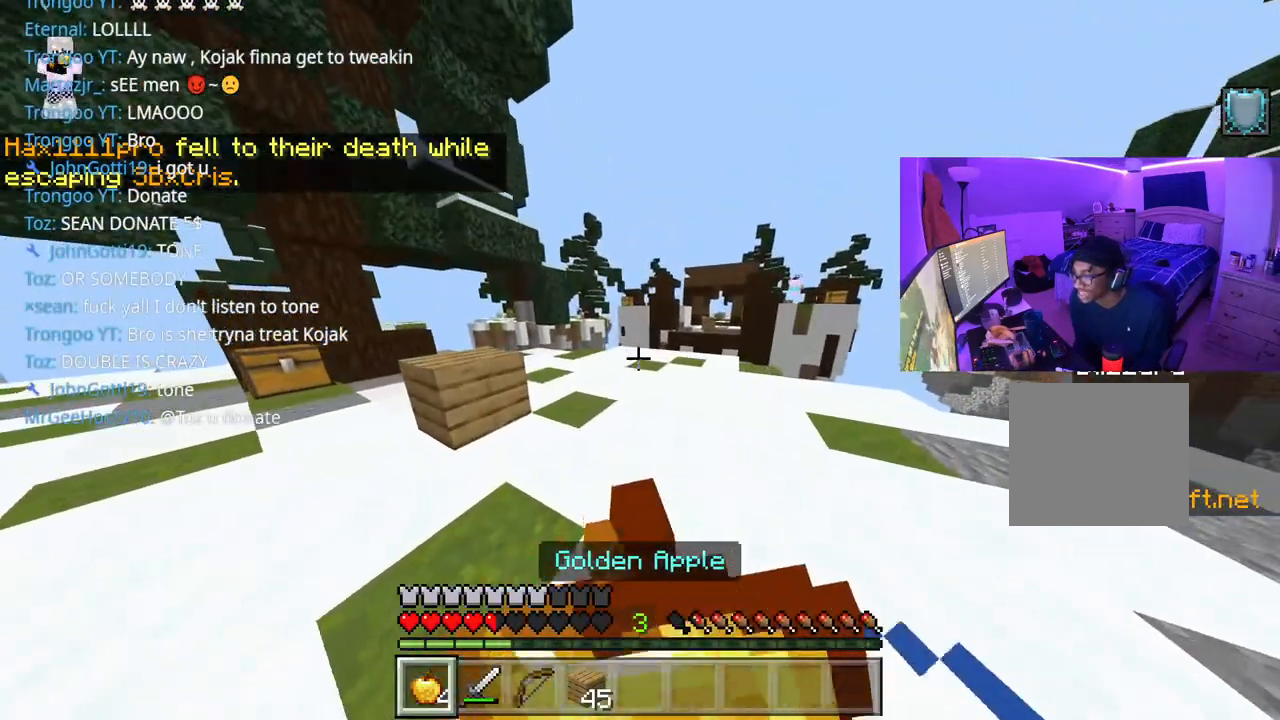
{"buttons": ["L2"], "left_stick": "up", "right_stick": "right", "events": []}
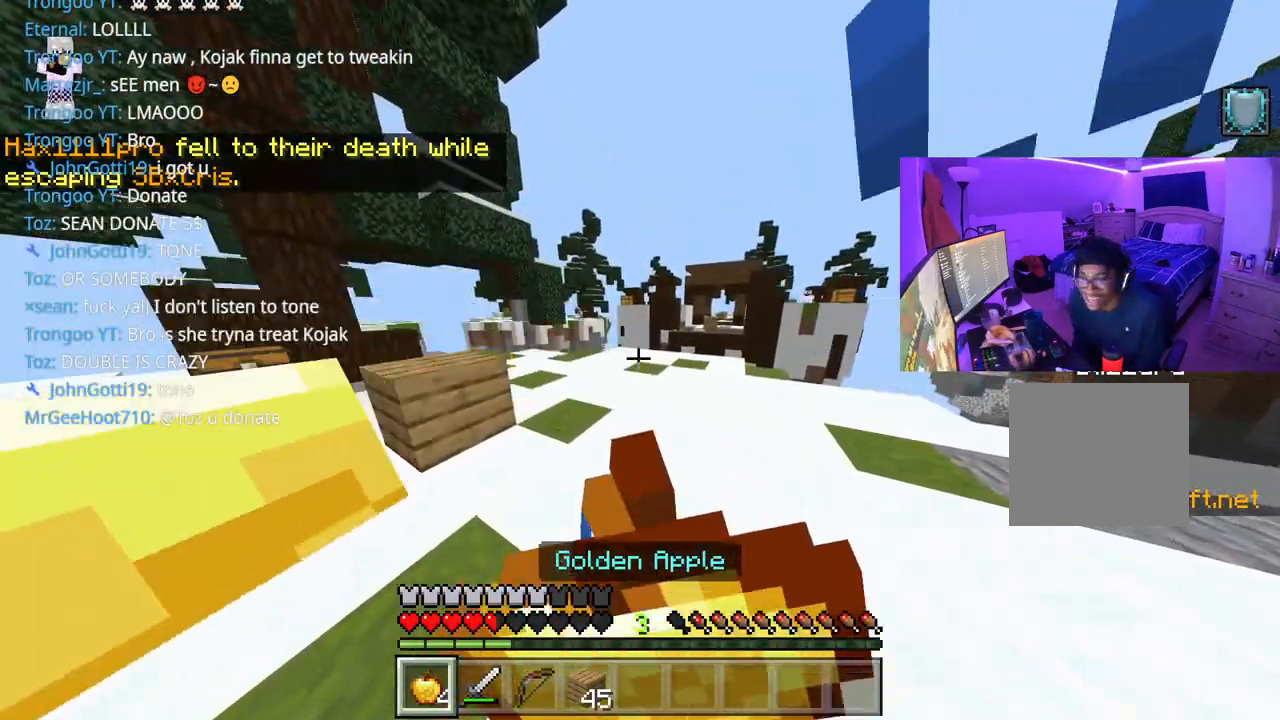
{"buttons": ["L2"], "left_stick": "up-left", "right_stick": "center", "events": [[67, "left_stick", "up-left"], [67, "right_stick", "center"]]}
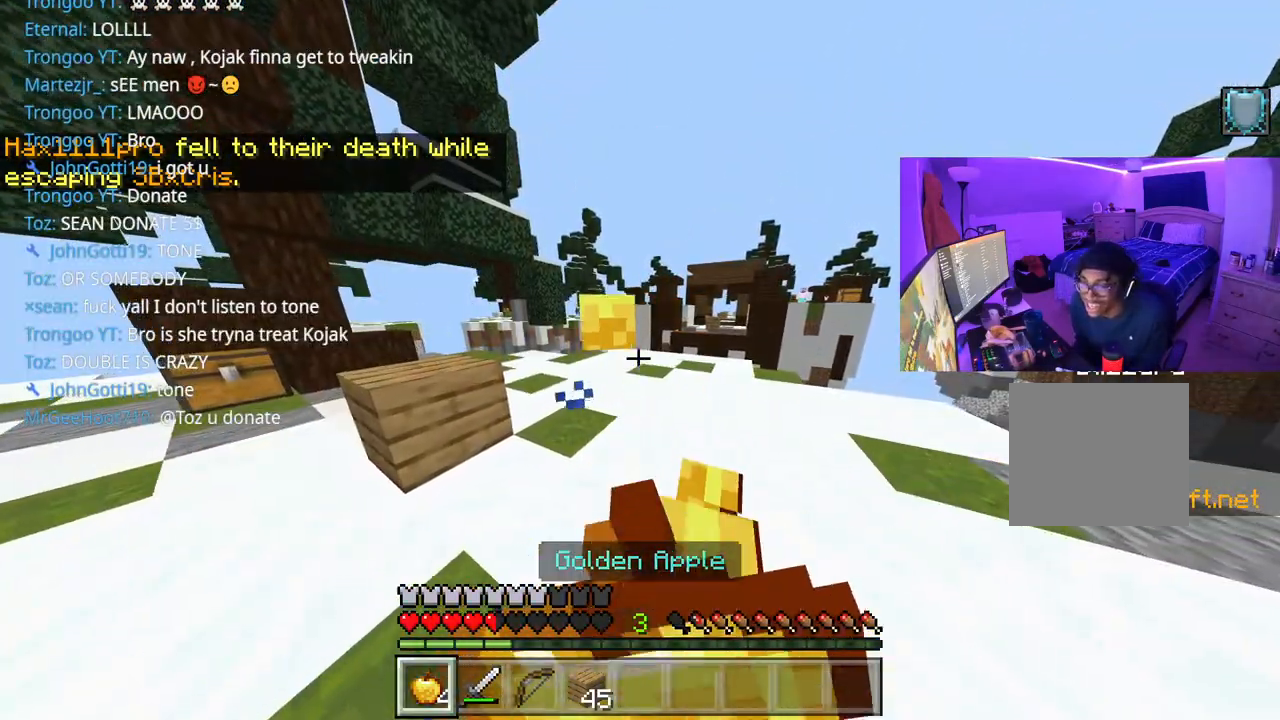
{"buttons": [], "left_stick": "up", "right_stick": "center", "events": [[467, "L2", "up"], [467, "left_stick", "up"]]}
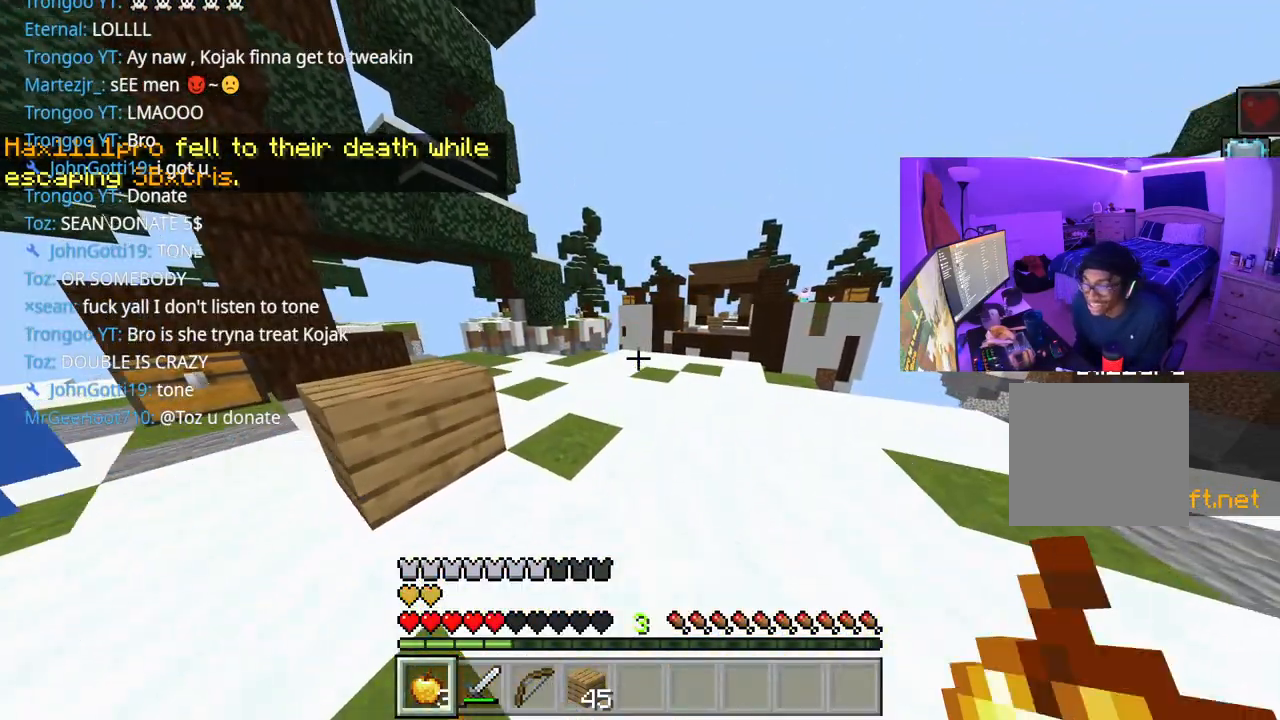
{"buttons": ["R1"], "left_stick": "up", "right_stick": "center", "events": [[200, "right_stick", "right"], [233, "R1", "down"], [300, "R1", "up"], [300, "right_stick", "center"], [483, "R1", "down"]]}
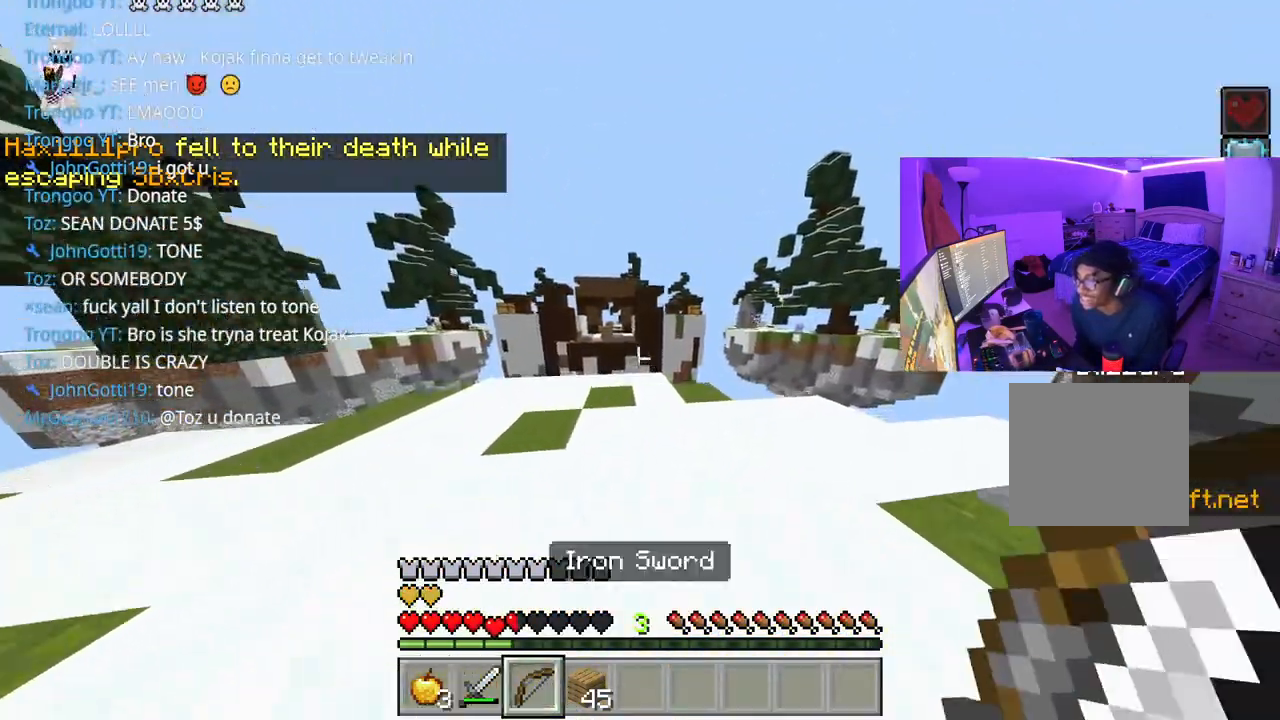
{"buttons": [], "left_stick": "up", "right_stick": "center", "events": [[67, "R1", "up"], [150, "R1", "down"], [267, "R1", "up"]]}
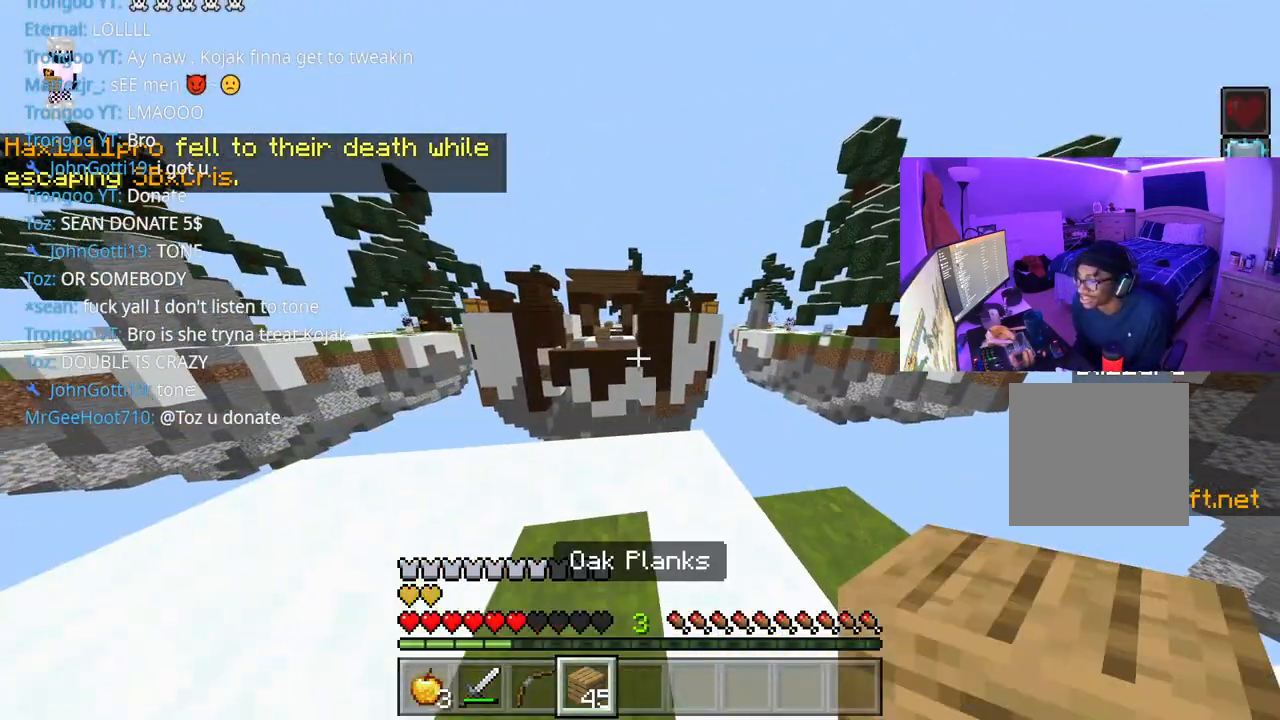
{"buttons": [], "left_stick": "center", "right_stick": "center", "events": [[33, "right_stick", "down"], [200, "right_stick", "center"], [300, "L2", "down"], [333, "left_stick", "center"], [383, "L2", "up"]]}
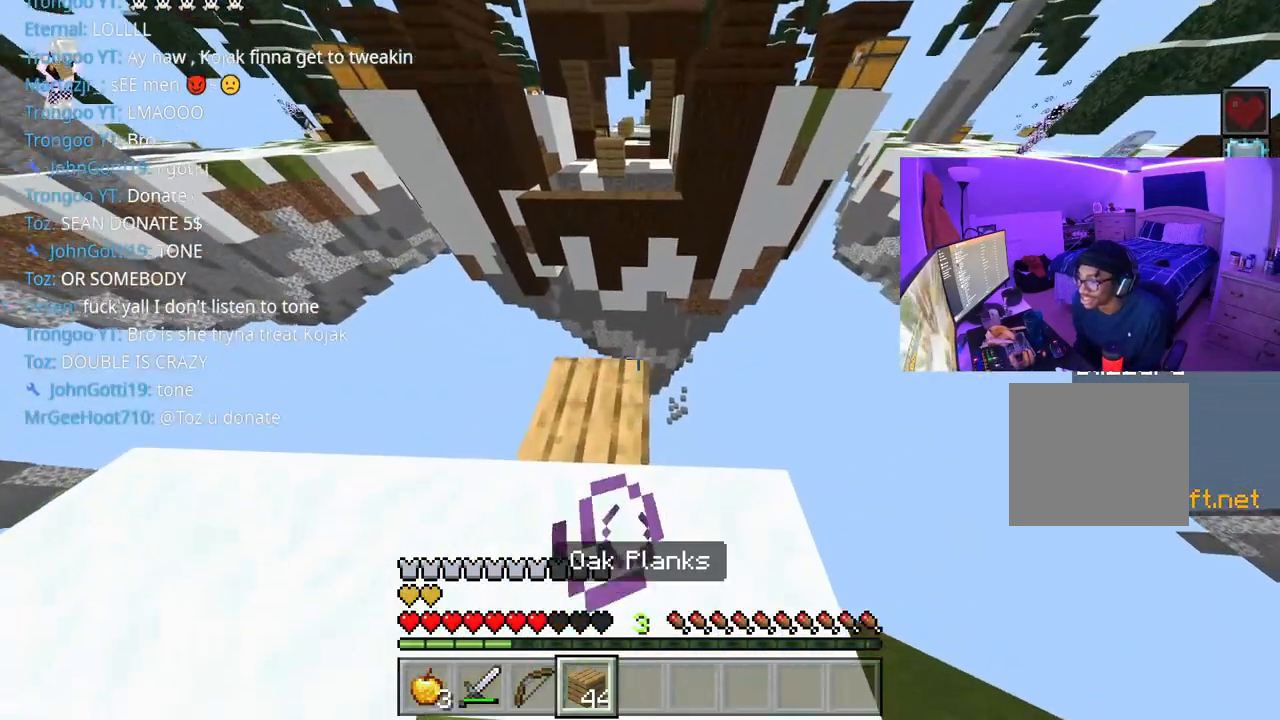
{"buttons": ["L2"], "left_stick": "up", "right_stick": "center", "events": [[83, "left_stick", "up-left"], [283, "left_stick", "up"], [400, "L2", "down"]]}
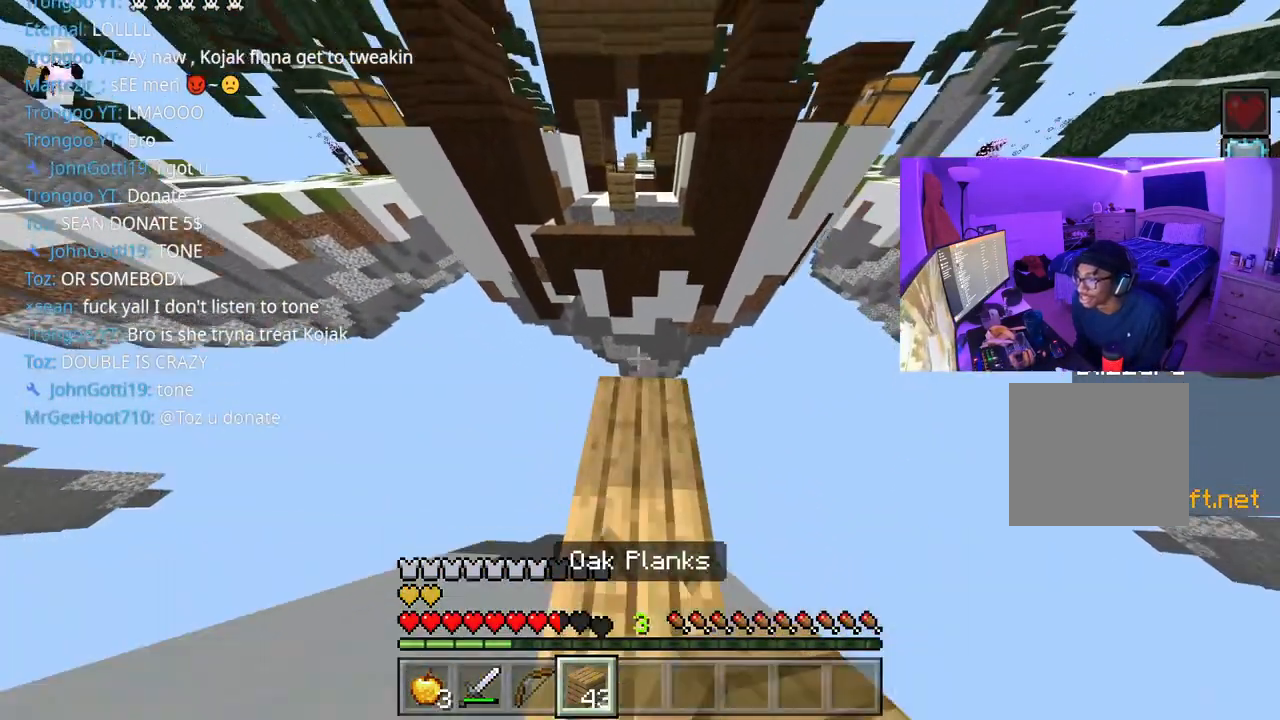
{"buttons": [], "left_stick": "center", "right_stick": "center", "events": [[17, "L2", "up"], [100, "L2", "down"], [200, "L2", "up"], [267, "L2", "down"], [383, "L2", "up"], [417, "L2", "down"], [433, "left_stick", "center"], [500, "L2", "up"]]}
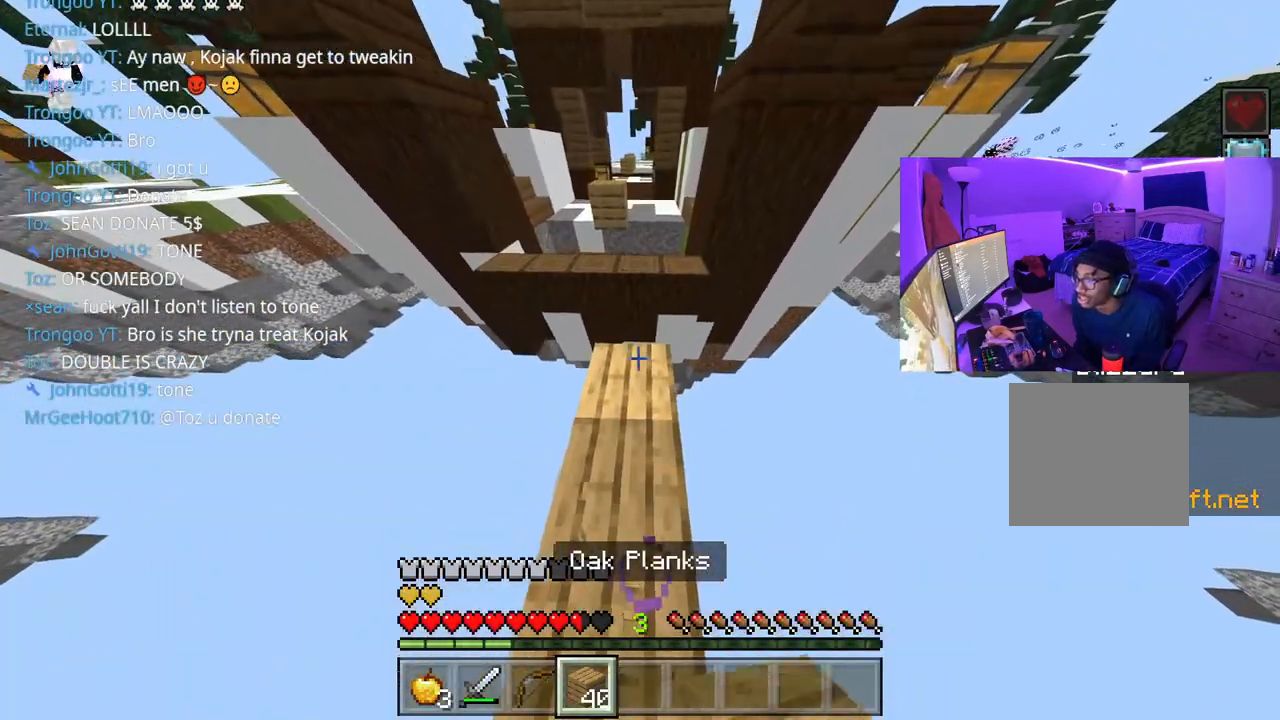
{"buttons": [], "left_stick": "up", "right_stick": "center", "events": [[200, "right_stick", "up"], [283, "right_stick", "center"], [317, "left_stick", "down"], [350, "right_stick", "down"], [383, "L2", "down"], [433, "right_stick", "center"], [483, "L2", "up"], [500, "left_stick", "up"]]}
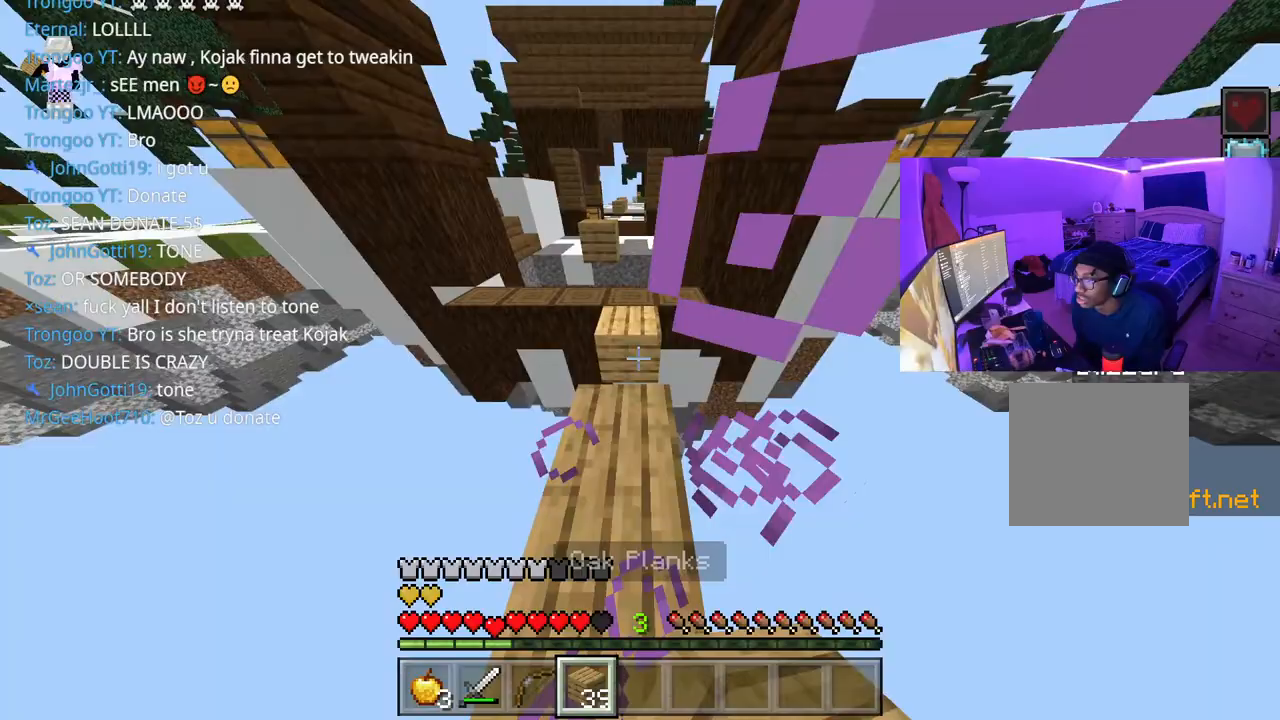
{"buttons": ["A"], "left_stick": "up-left", "right_stick": "center", "events": [[167, "left_stick", "center"], [283, "left_stick", "up"], [450, "A", "down"], [483, "left_stick", "up-left"]]}
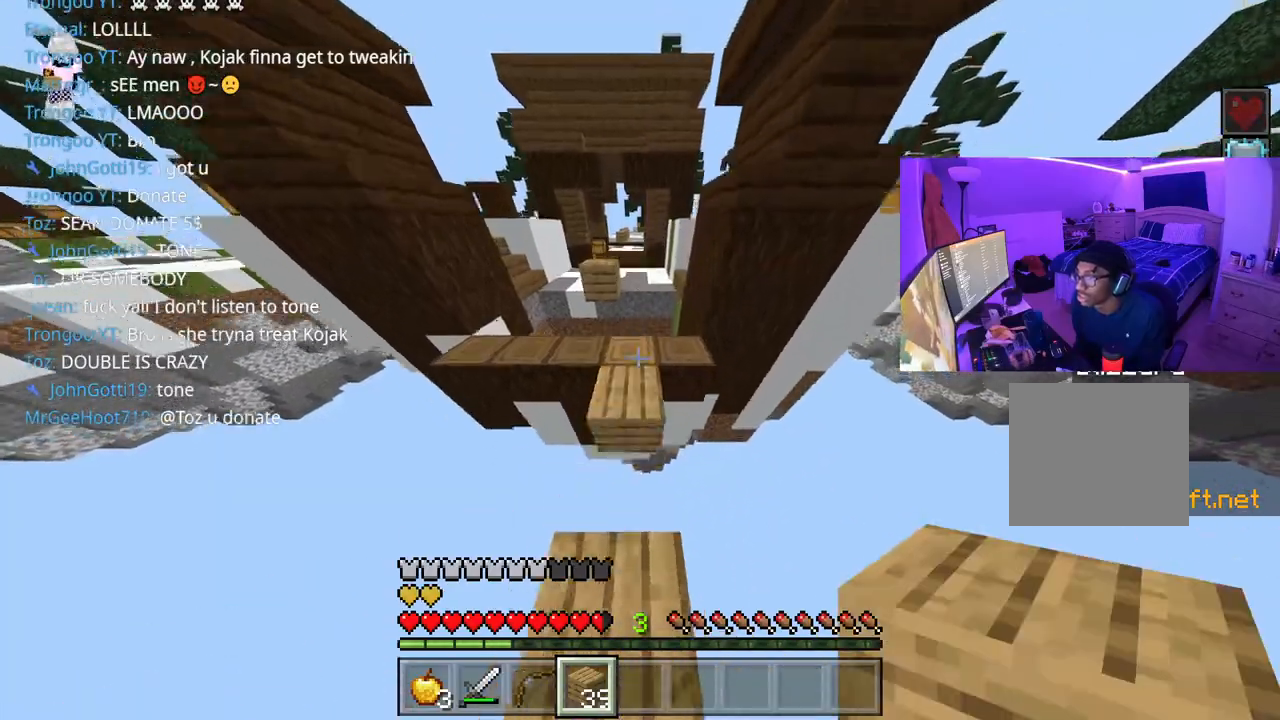
{"buttons": [], "left_stick": "up-left", "right_stick": "center", "events": [[83, "A", "up"], [383, "L2", "down"], [467, "L2", "up"]]}
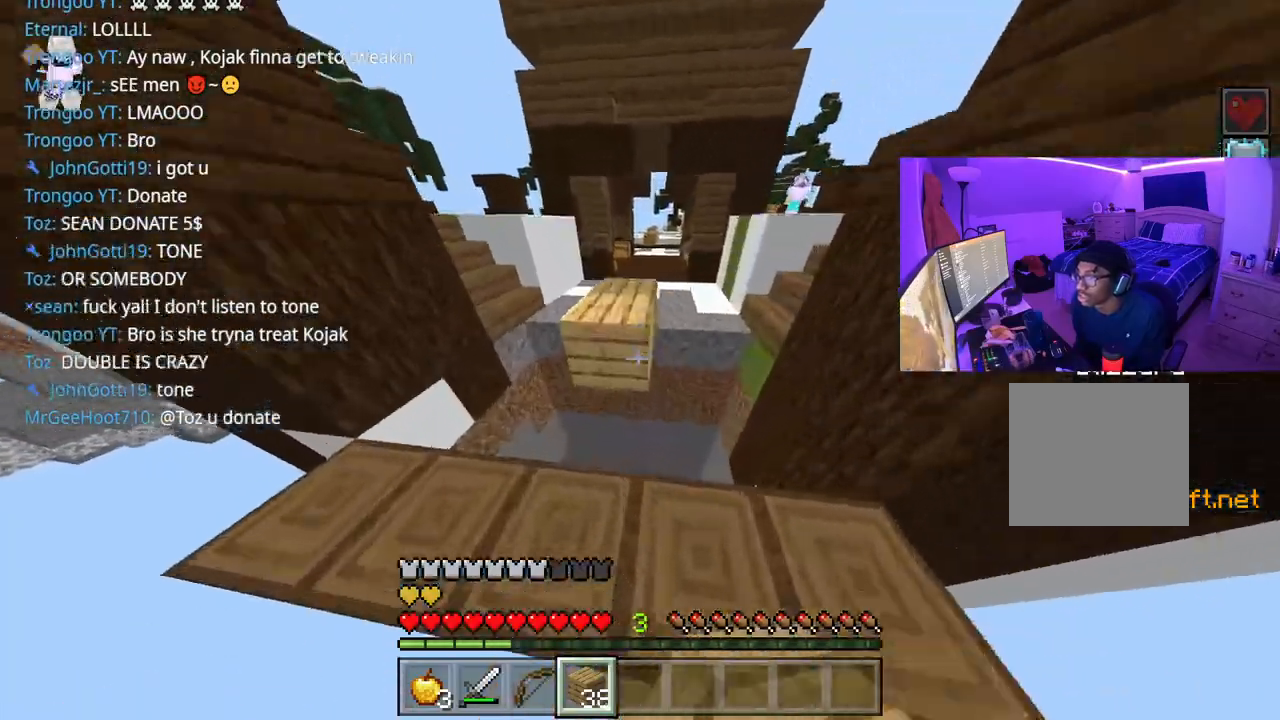
{"buttons": [], "left_stick": "up-right", "right_stick": "center", "events": [[67, "left_stick", "center"], [117, "left_stick", "left"], [233, "left_stick", "up"], [350, "A", "down"], [417, "left_stick", "up-right"], [450, "A", "up"]]}
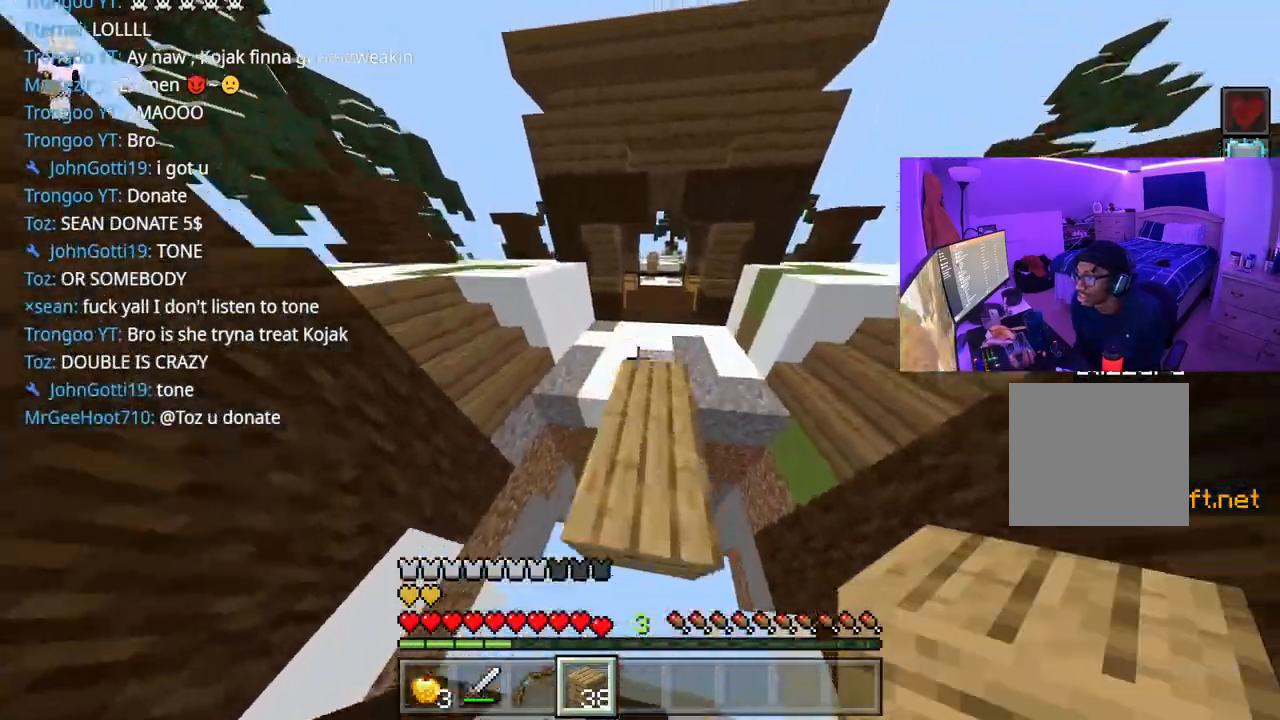
{"buttons": ["A"], "left_stick": "up", "right_stick": "center", "events": [[50, "left_stick", "up"], [133, "right_stick", "right"], [317, "A", "down"], [317, "right_stick", "center"]]}
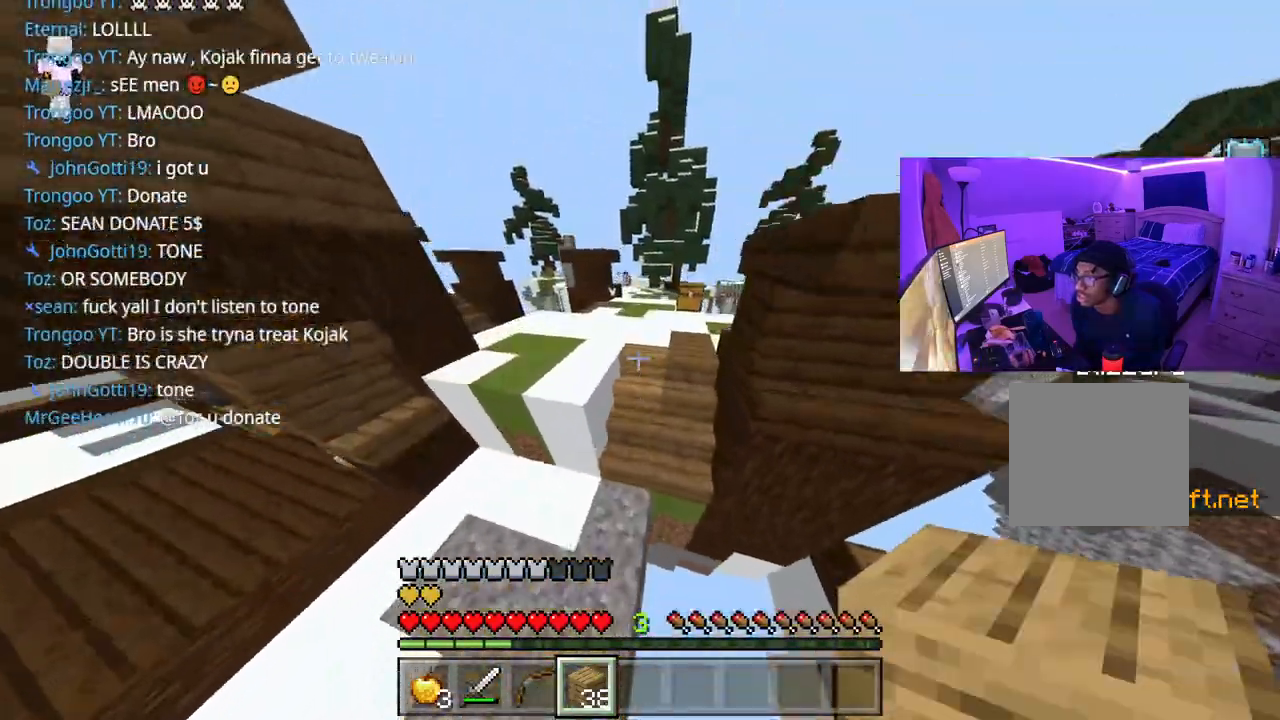
{"buttons": ["A"], "left_stick": "up", "right_stick": "center", "events": []}
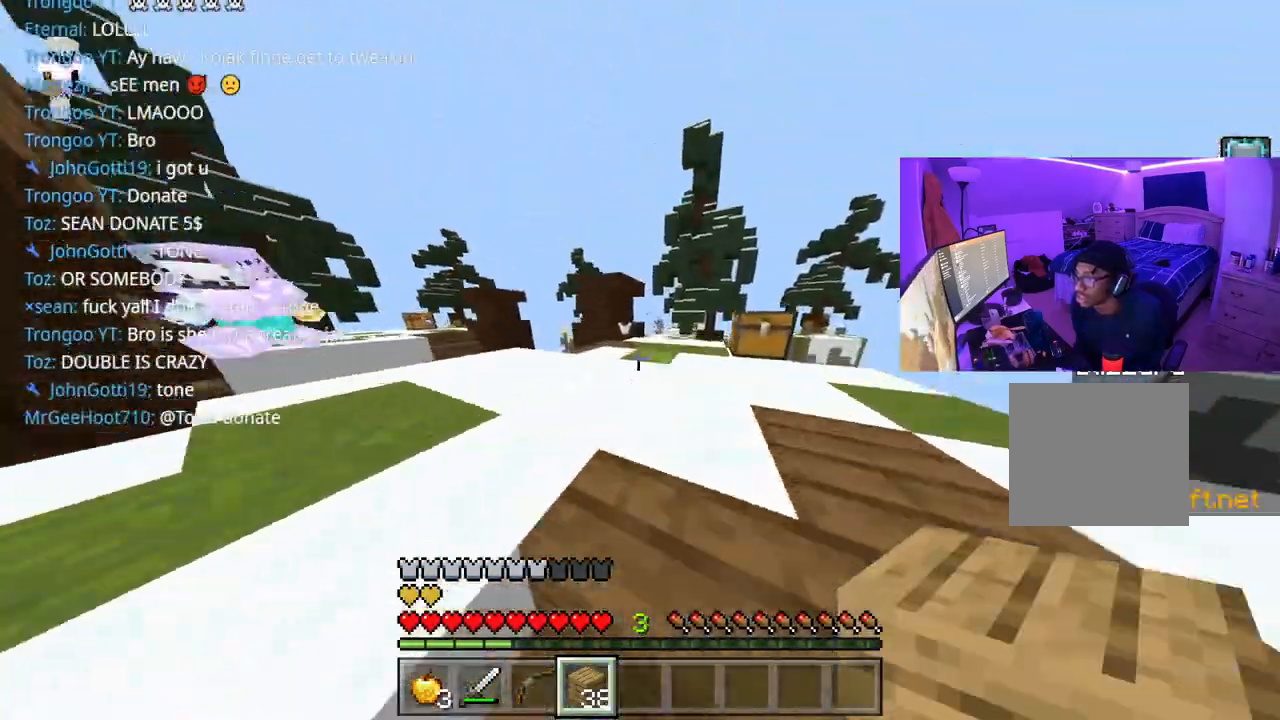
{"buttons": ["A"], "left_stick": "up", "right_stick": "left", "events": [[133, "right_stick", "left"]]}
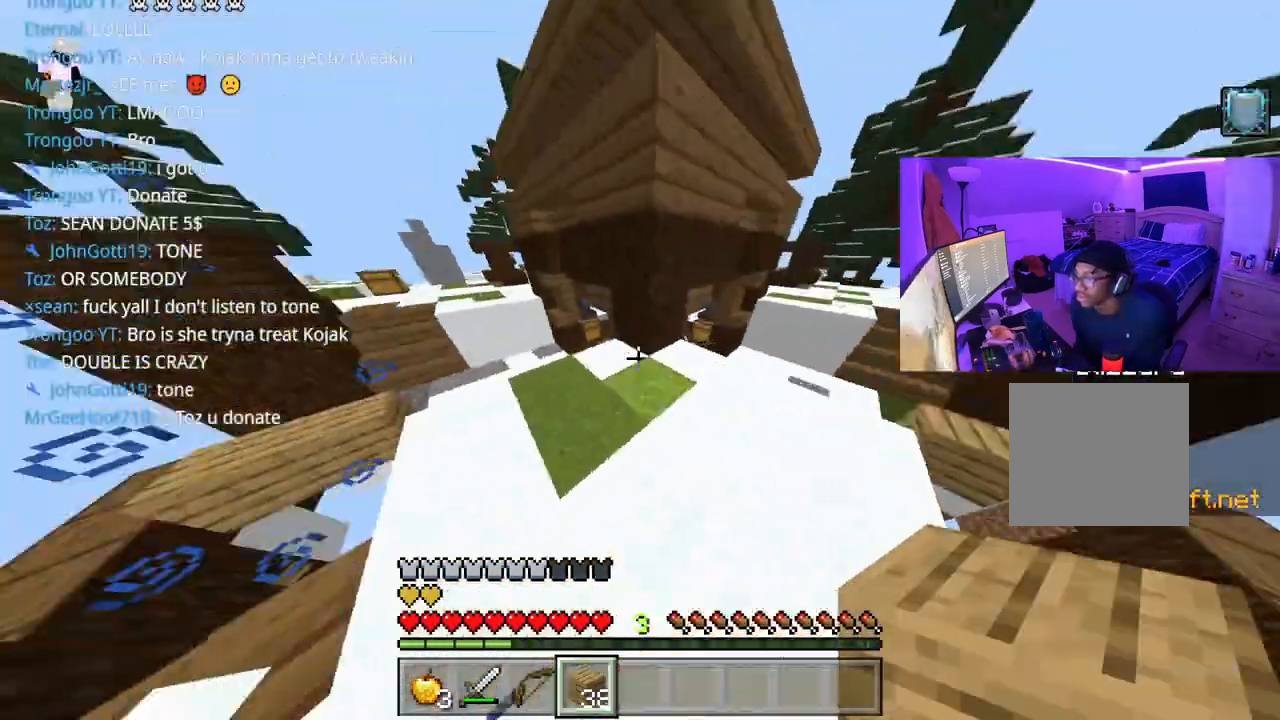
{"buttons": [], "left_stick": "up", "right_stick": "center", "events": [[67, "L1", "down"], [133, "L1", "up"], [133, "right_stick", "center"], [167, "A", "up"], [250, "right_stick", "left"], [500, "right_stick", "center"]]}
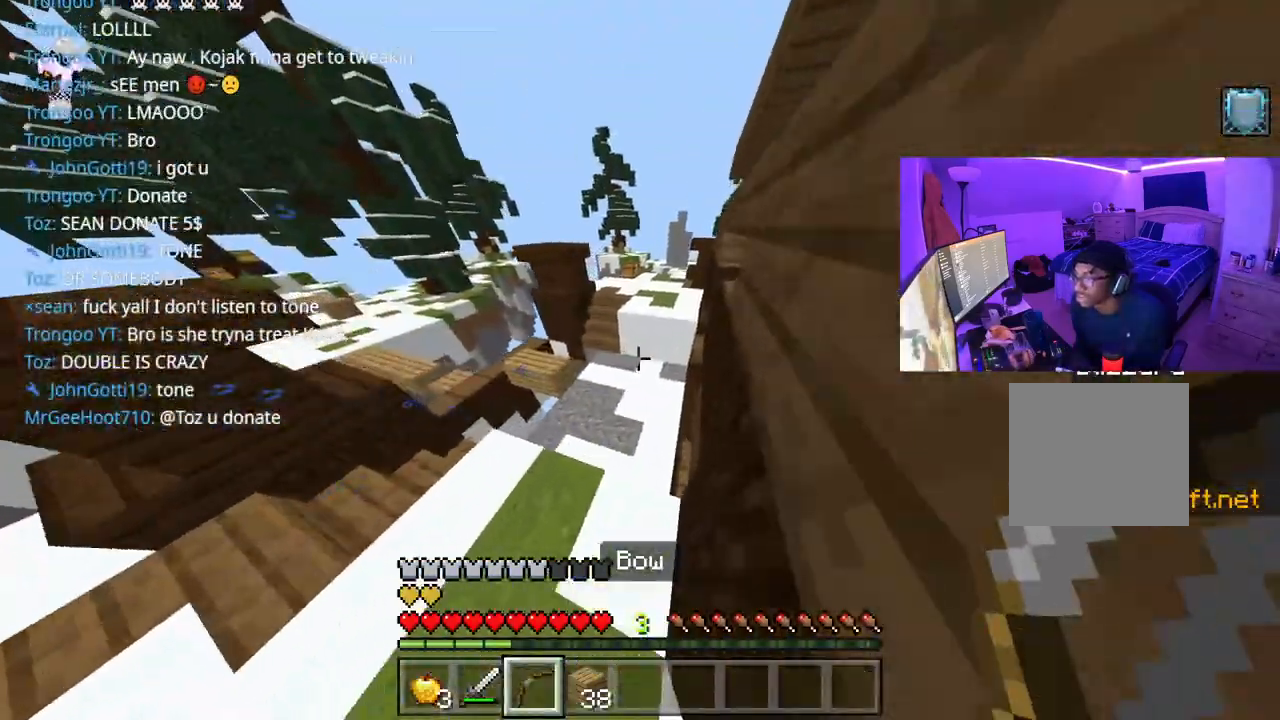
{"buttons": [], "left_stick": "up", "right_stick": "right", "events": [[150, "right_stick", "right"]]}
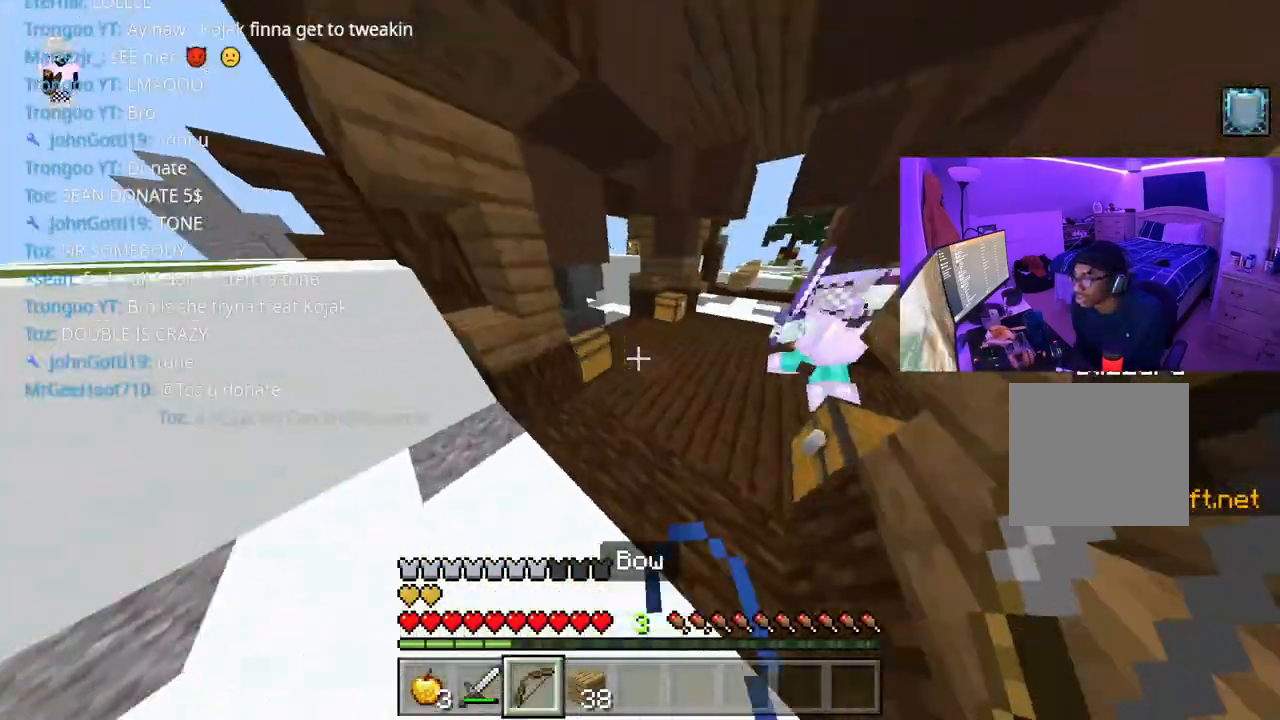
{"buttons": ["R2"], "left_stick": "up", "right_stick": "right", "events": [[233, "A", "down"], [233, "L1", "down"], [333, "L1", "up"], [383, "A", "up"], [467, "R2", "down"]]}
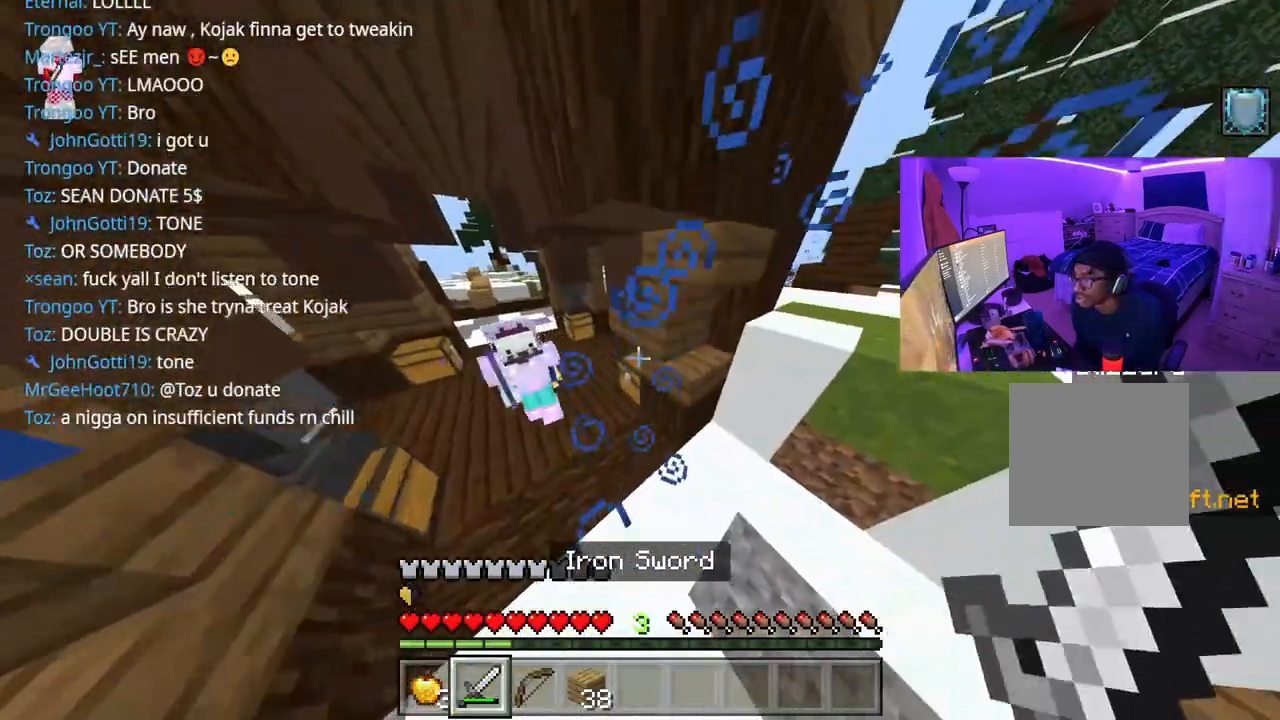
{"buttons": ["R2"], "left_stick": "up", "right_stick": "right"}
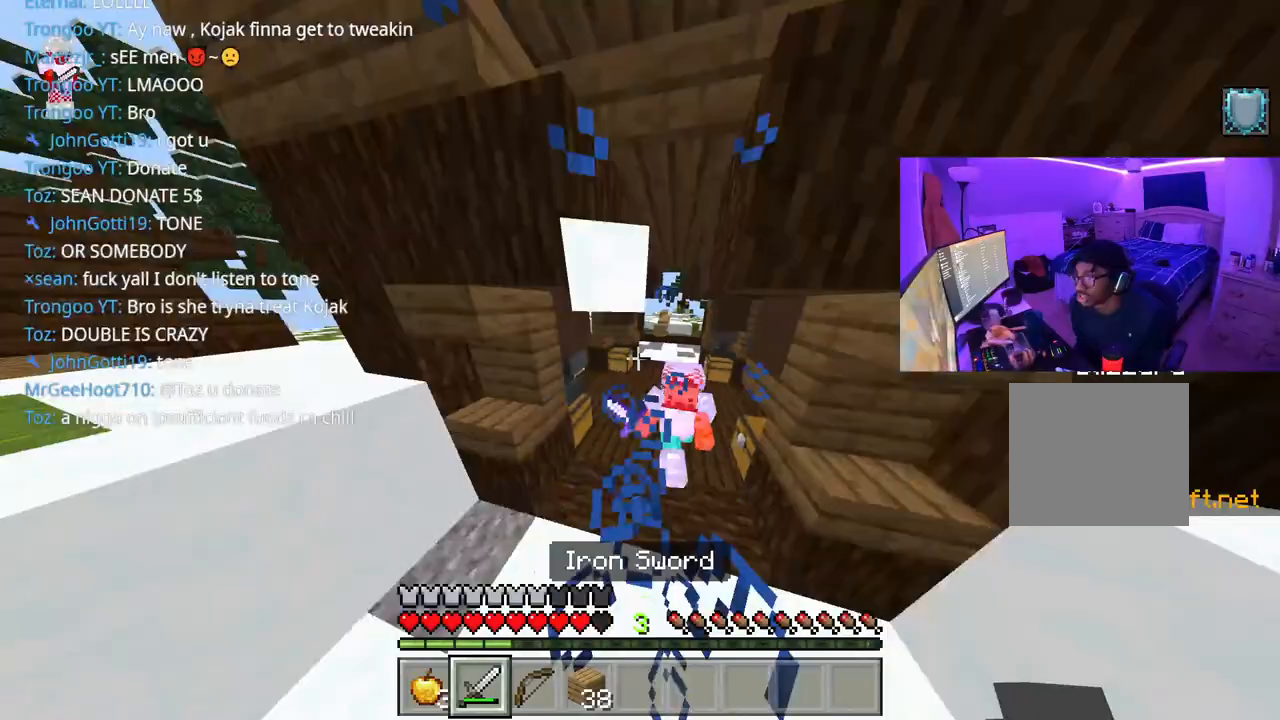
{"buttons": [], "left_stick": "up", "right_stick": "right", "events": [[67, "R2", "up"], [133, "R2", "down"], [167, "R2", "up"], [200, "R2", "down"], [233, "R2", "up"], [300, "R2", "down"], [367, "R2", "up"], [433, "R2", "down"], [483, "R2", "up"]]}
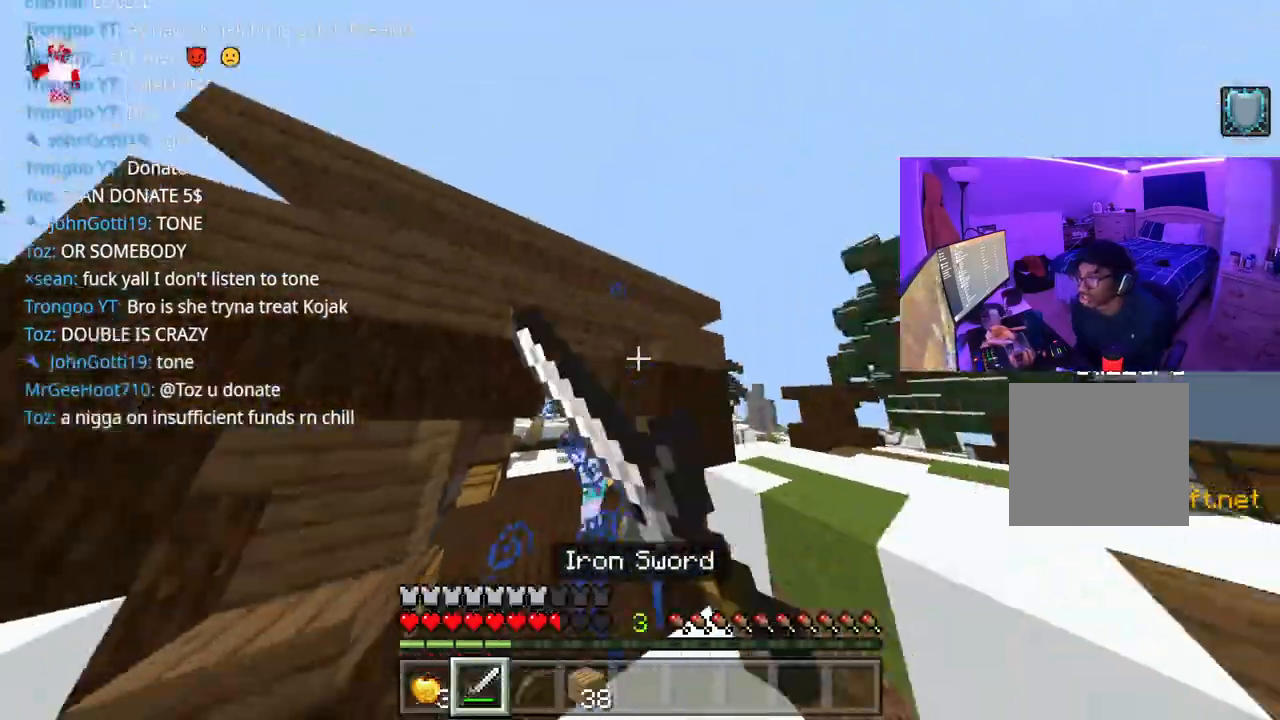
{"buttons": [], "left_stick": "up", "right_stick": "right"}
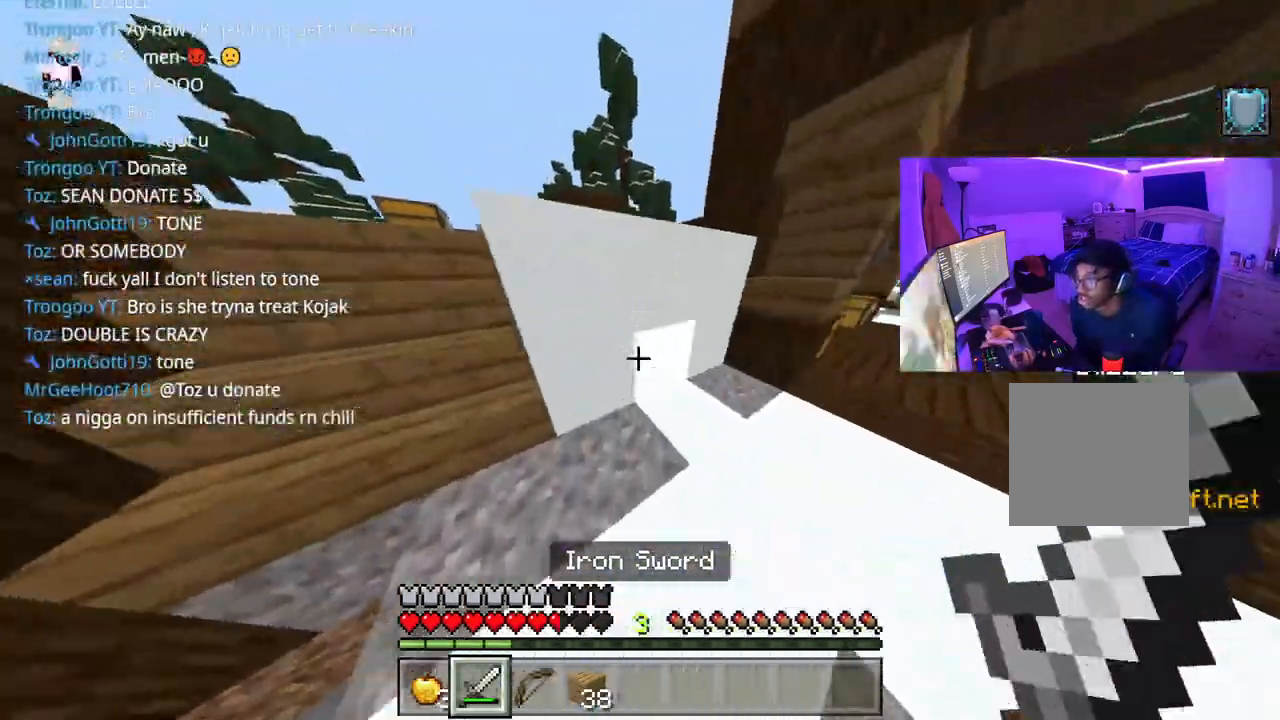
{"buttons": [], "left_stick": "up", "right_stick": "right"}
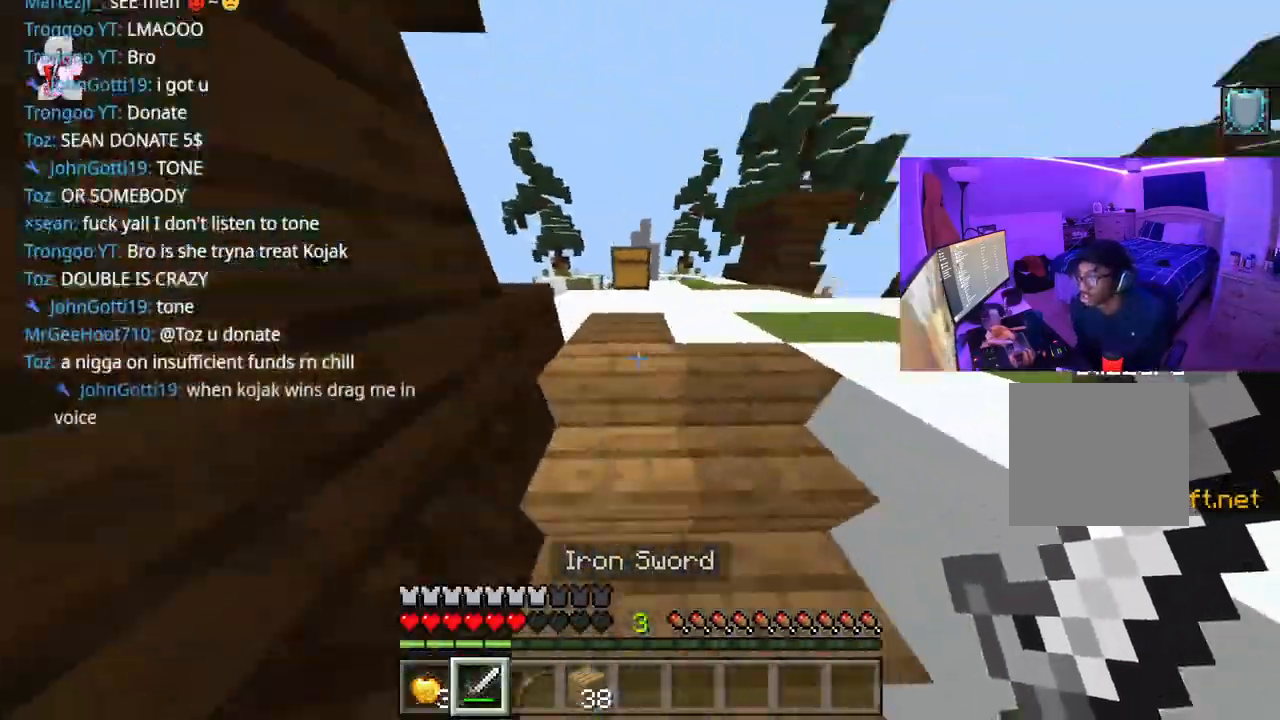
{"buttons": ["A"], "left_stick": "up", "right_stick": "right", "events": [[450, "A", "down"]]}
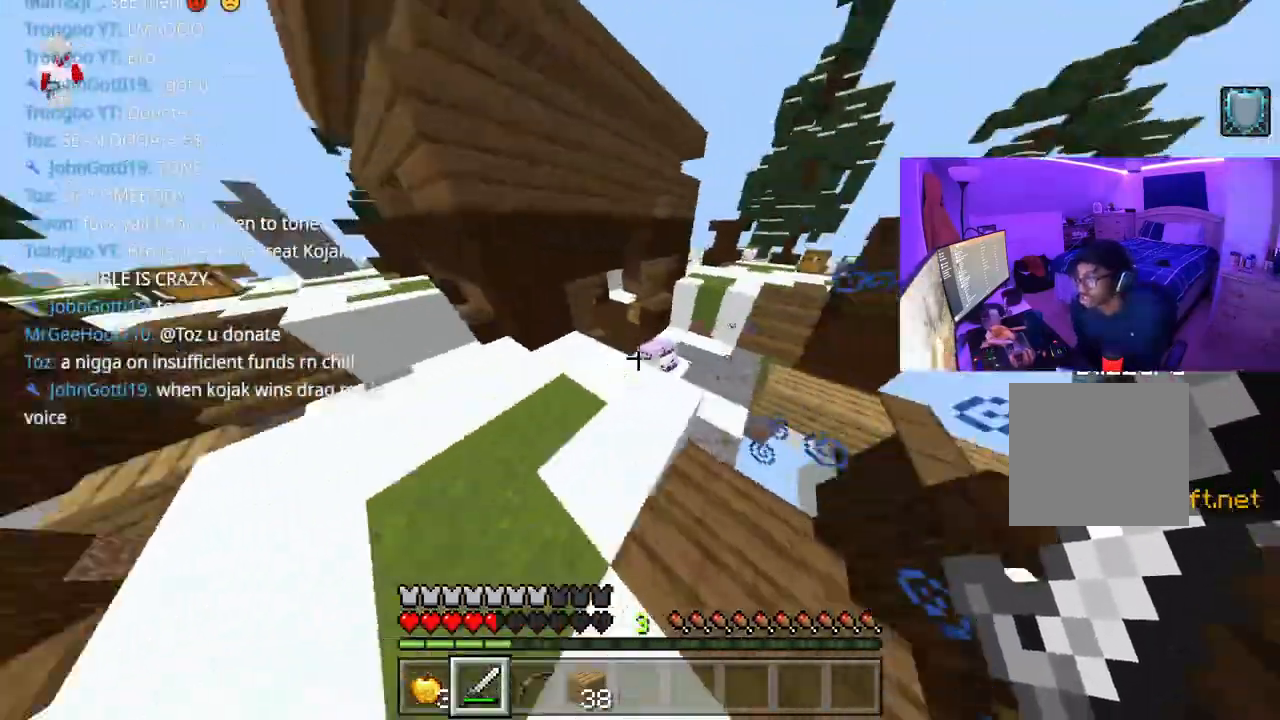
{"buttons": ["A", "R2"], "left_stick": "up", "right_stick": "right"}
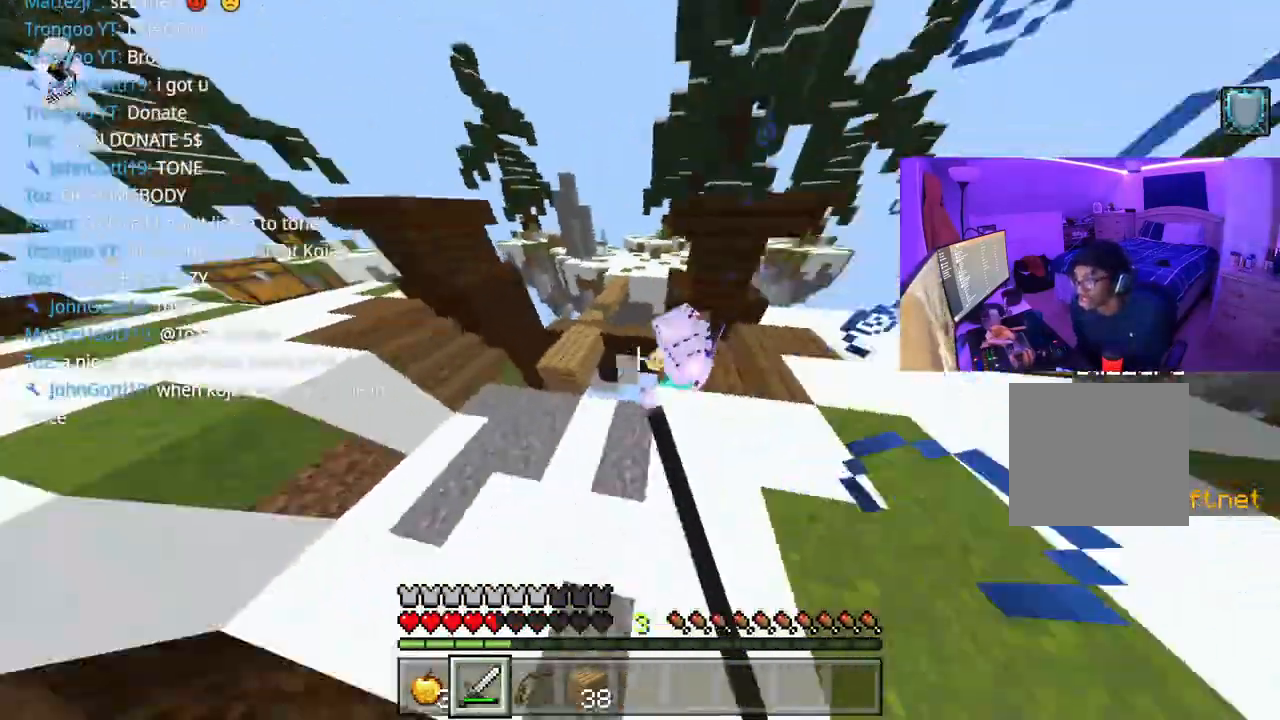
{"buttons": ["A"], "left_stick": "up-right", "right_stick": "right"}
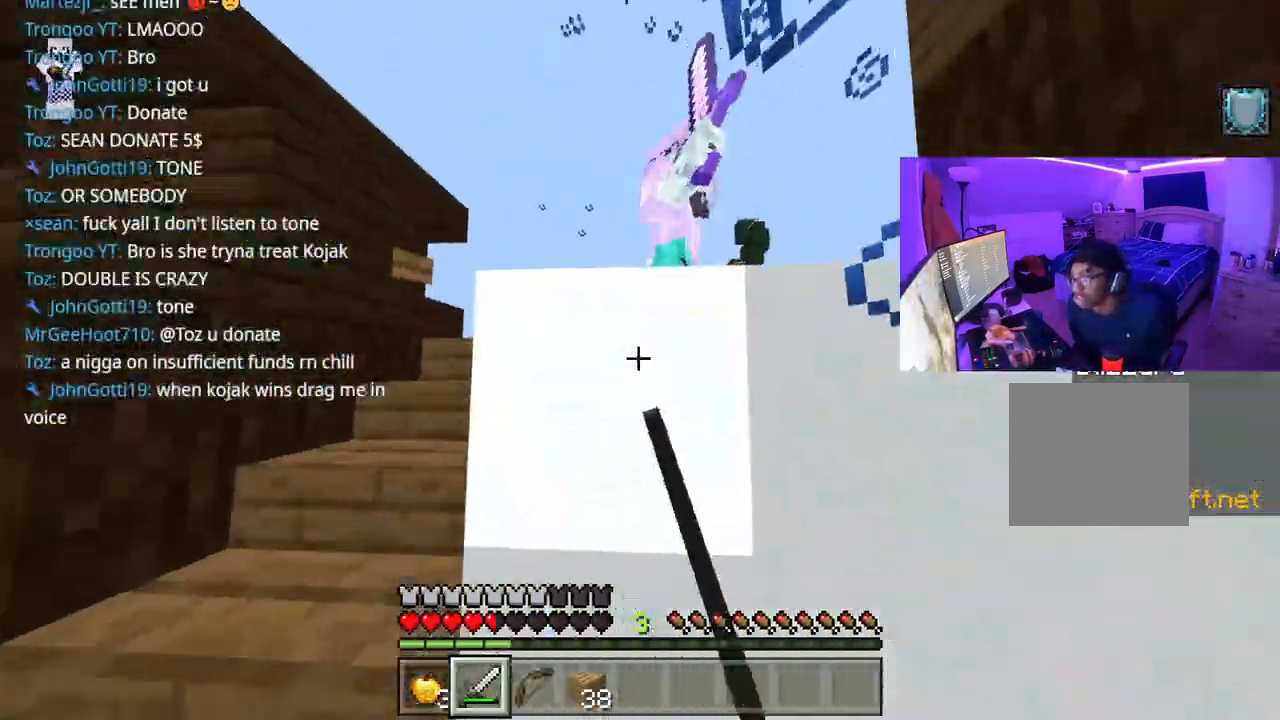
{"buttons": ["R2"], "left_stick": "down-right", "right_stick": "left", "events": [[50, "R2", "down"], [117, "R2", "up"], [183, "R2", "down"], [283, "left_stick", "right"], [350, "right_stick", "left"], [467, "left_stick", "down-right"], [500, "A", "up"]]}
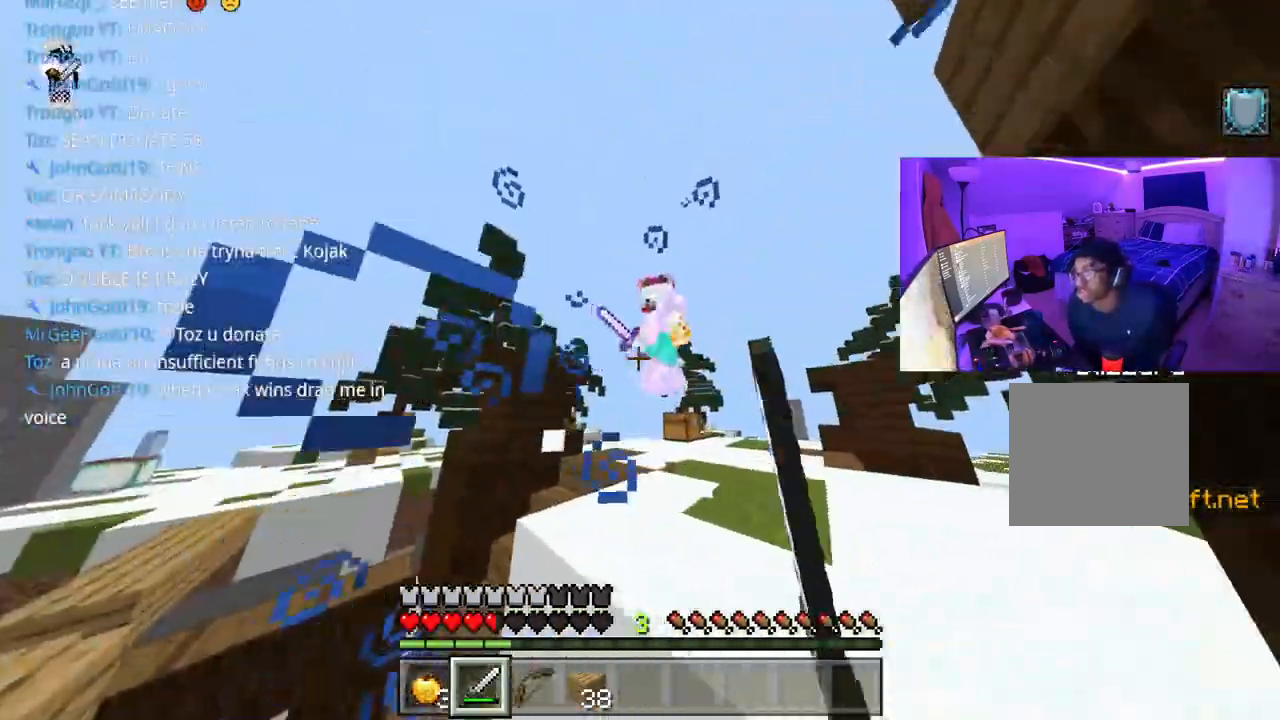
{"buttons": ["A"], "left_stick": "down-right", "right_stick": "right", "events": [[33, "R2", "up"], [117, "R2", "down"], [200, "R2", "up"], [283, "R2", "down"], [333, "R2", "up"], [367, "A", "down"], [367, "right_stick", "right"]]}